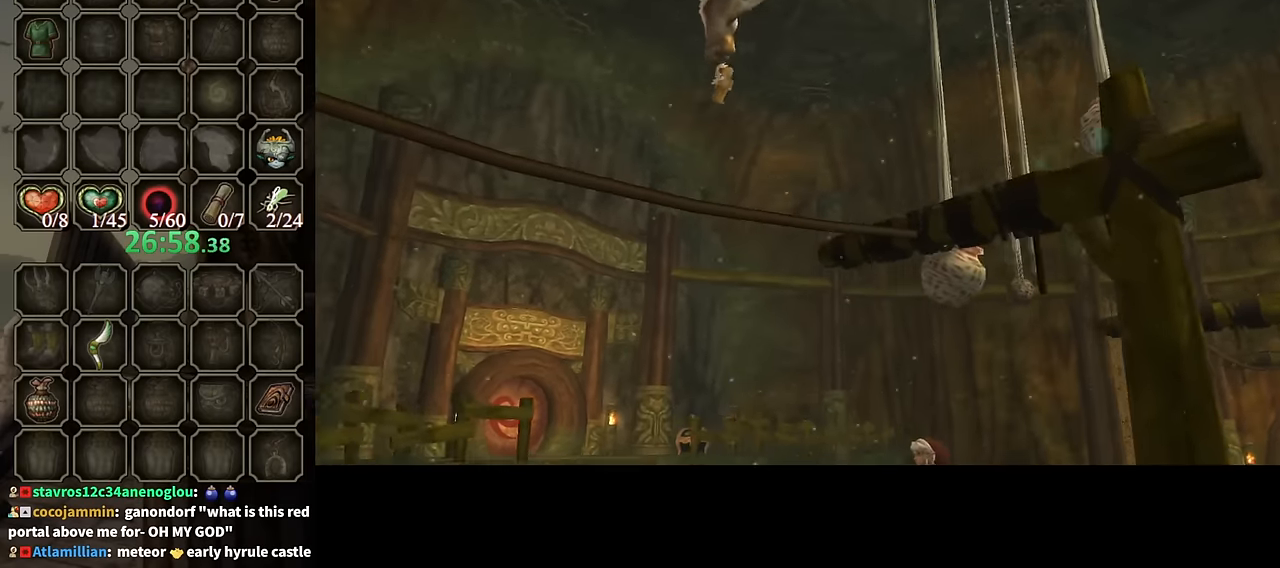
Gameplay with a controller (Nintendo layout); each line is a JSON object with the inputs held at the frame after it. "events" lists button and stick changes between this image and that frame as [ms after this image, input, new state], when the widget could be followed in between. Not read: L3 R3.
{"buttons": ["A"], "left_stick": "up", "right_stick": "center", "events": [[467, "A", "down"]]}
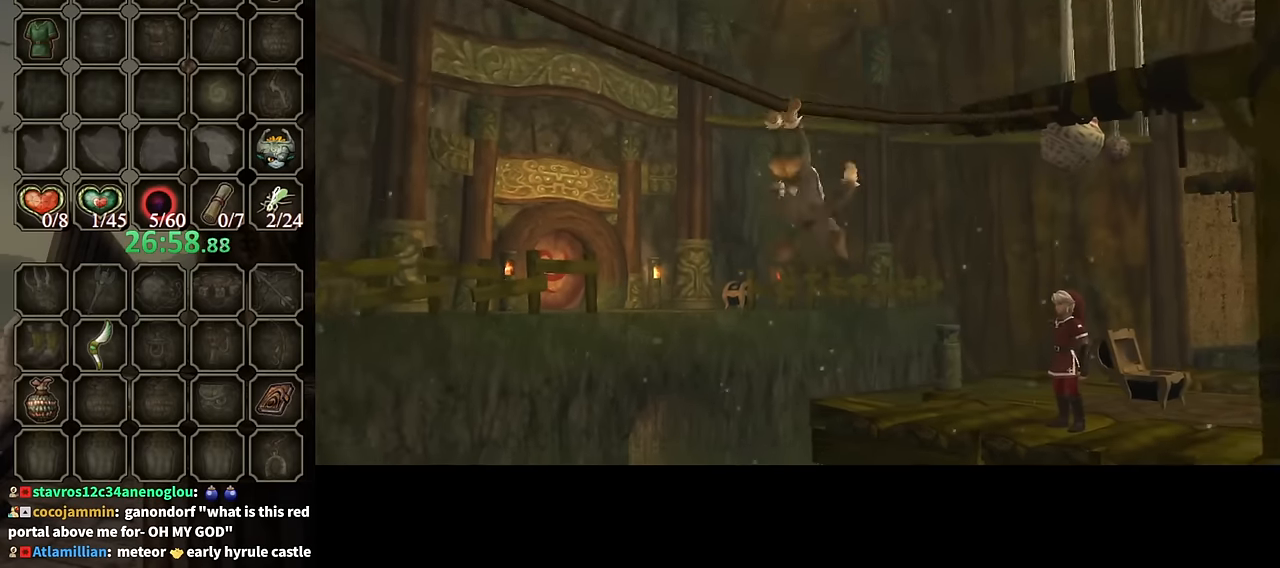
{"buttons": [], "left_stick": "up", "right_stick": "center", "events": [[67, "A", "up"], [167, "A", "down"], [267, "A", "up"], [334, "A", "down"], [434, "A", "up"]]}
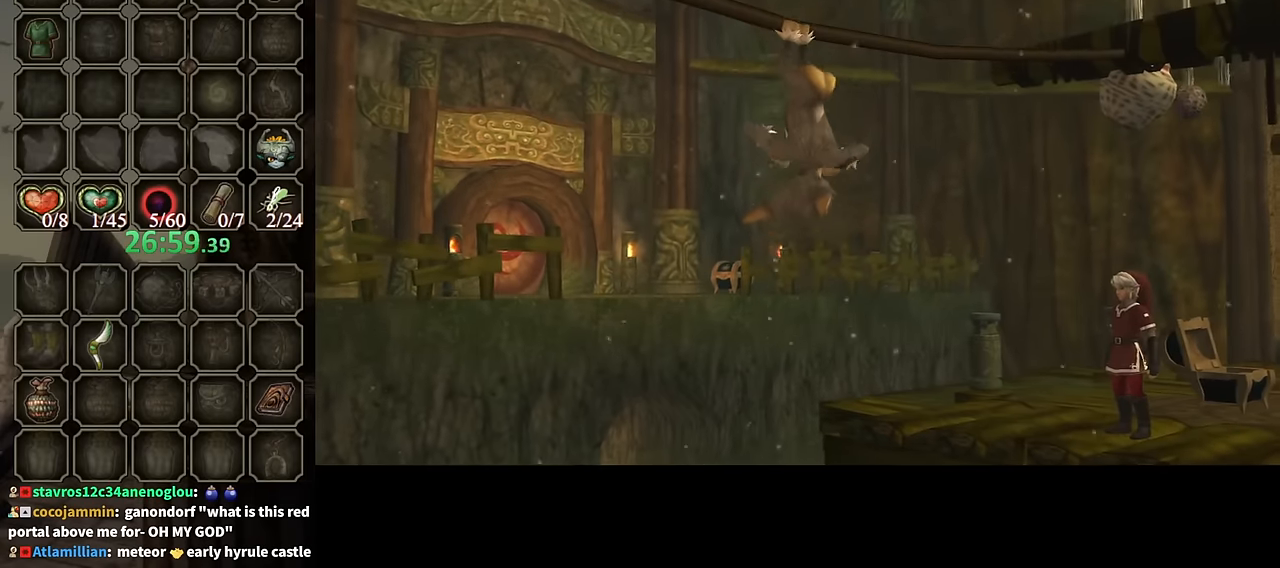
{"buttons": [], "left_stick": "up", "right_stick": "center", "events": [[67, "A", "down"], [134, "A", "up"], [234, "A", "down"], [300, "A", "up"], [400, "A", "down"], [467, "A", "up"]]}
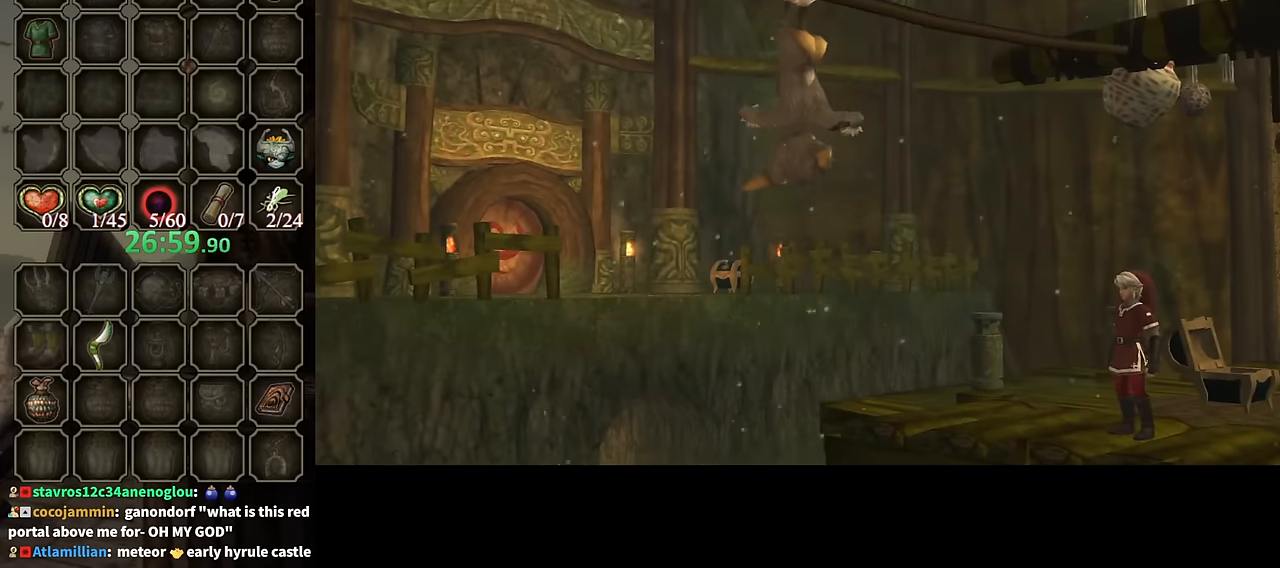
{"buttons": [], "left_stick": "up", "right_stick": "center", "events": [[67, "A", "down"], [167, "A", "up"], [234, "A", "down"], [267, "A", "up"], [400, "A", "down"], [467, "A", "up"]]}
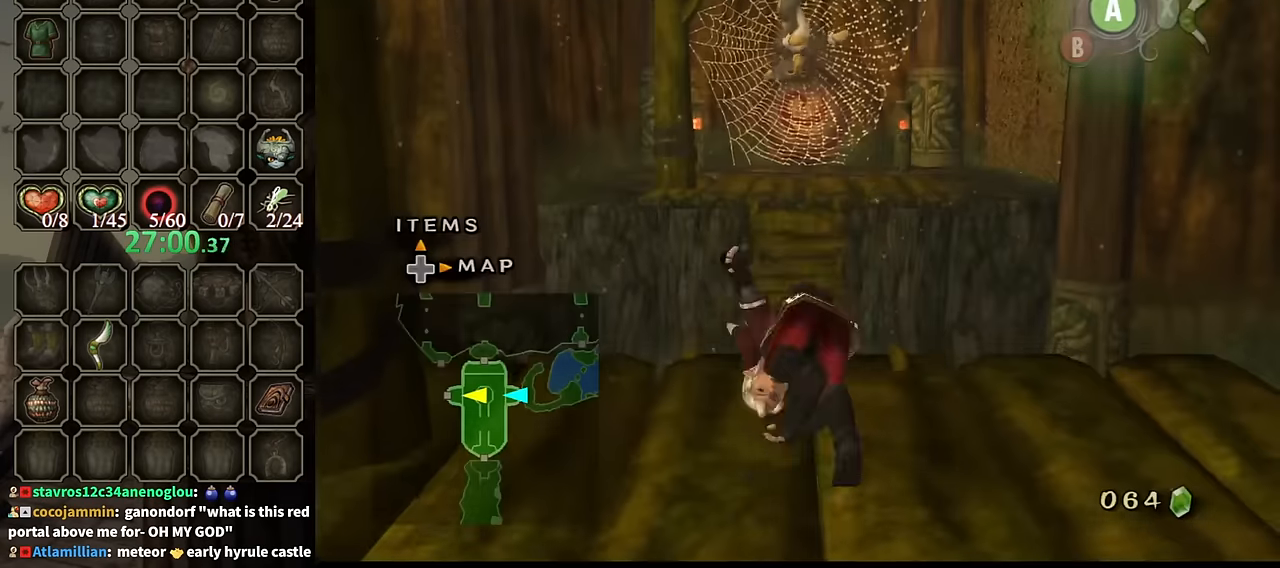
{"buttons": [], "left_stick": "up", "right_stick": "center", "events": [[34, "A", "down"], [134, "A", "up"]]}
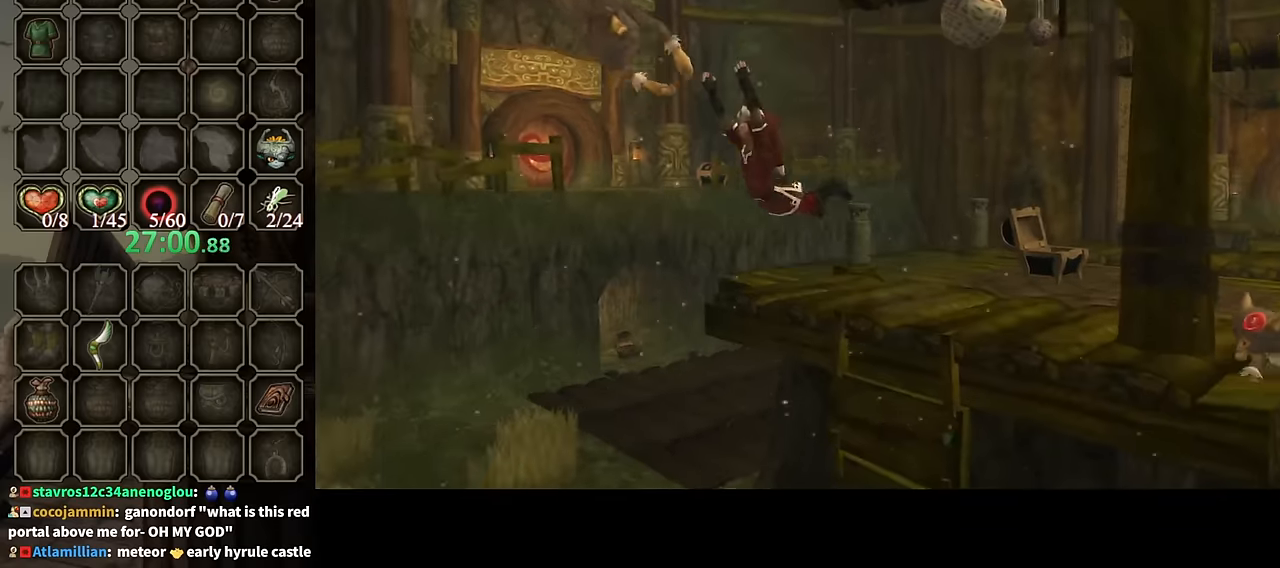
{"buttons": [], "left_stick": "center", "right_stick": "center", "events": [[300, "left_stick", "center"]]}
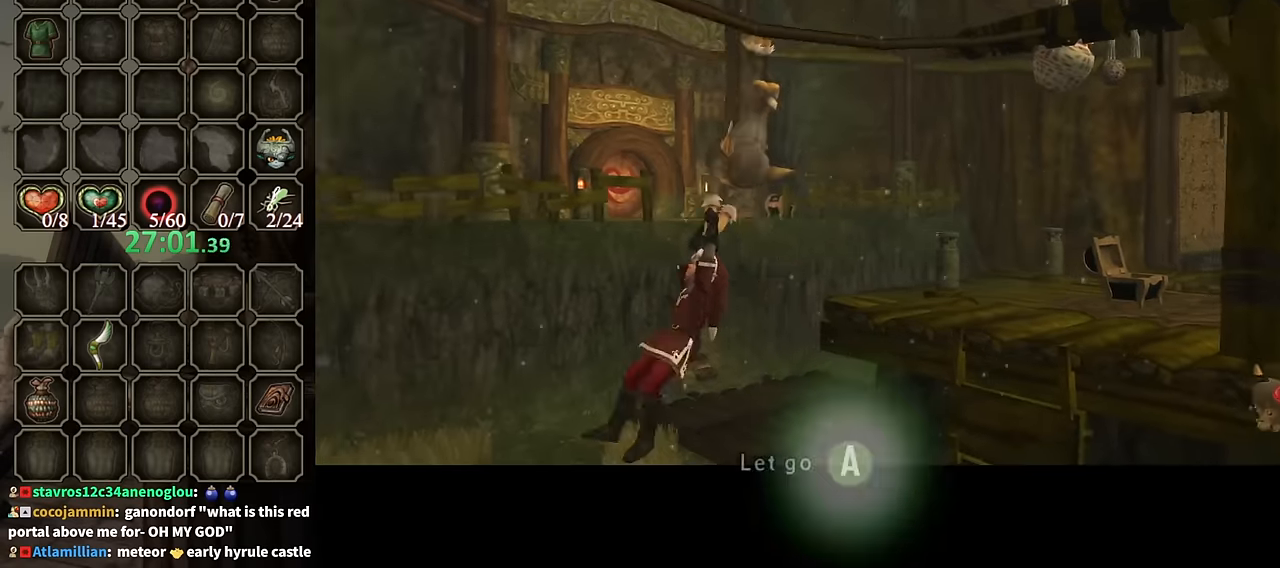
{"buttons": [], "left_stick": "center", "right_stick": "center", "events": [[134, "A", "down"], [200, "A", "up"], [300, "DPAD_UP", "down"], [400, "DPAD_UP", "up"]]}
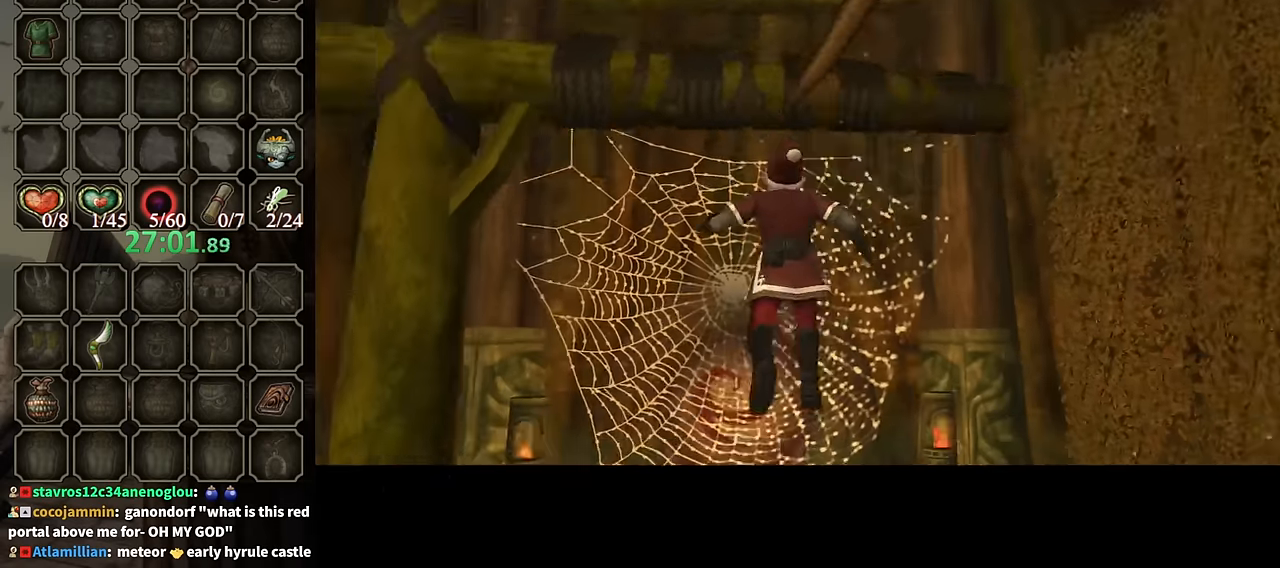
{"buttons": [], "left_stick": "center", "right_stick": "center", "events": []}
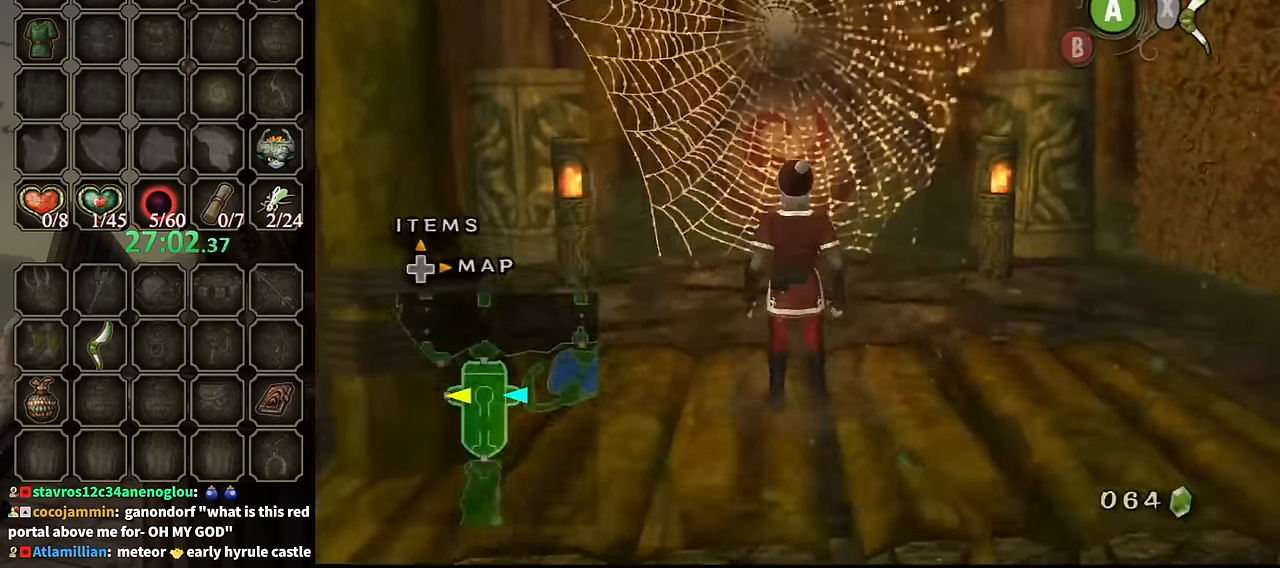
{"buttons": [], "left_stick": "center", "right_stick": "center", "events": [[67, "DPAD_UP", "down"], [200, "DPAD_UP", "up"]]}
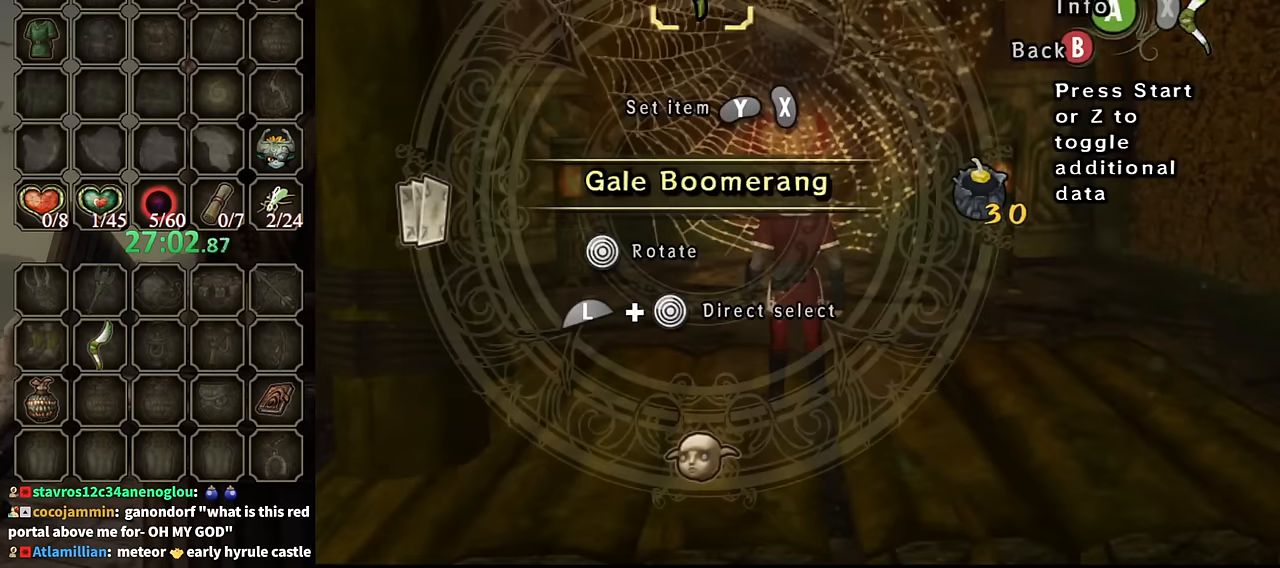
{"buttons": ["L1"], "left_stick": "center", "right_stick": "center", "events": [[300, "L1", "down"], [334, "left_stick", "right"], [500, "left_stick", "center"]]}
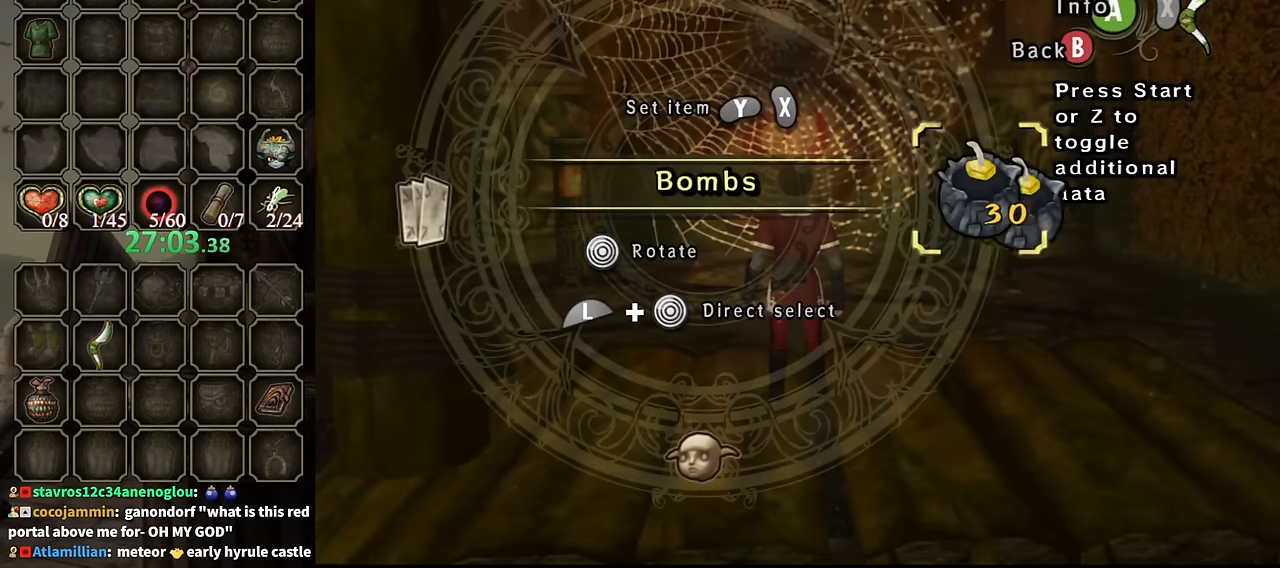
{"buttons": [], "left_stick": "up", "right_stick": "center", "events": [[34, "L1", "up"], [67, "Y", "down"], [100, "Y", "up"], [200, "Y", "down"], [234, "Y", "up"], [367, "B", "down"], [434, "B", "up"], [500, "left_stick", "up"]]}
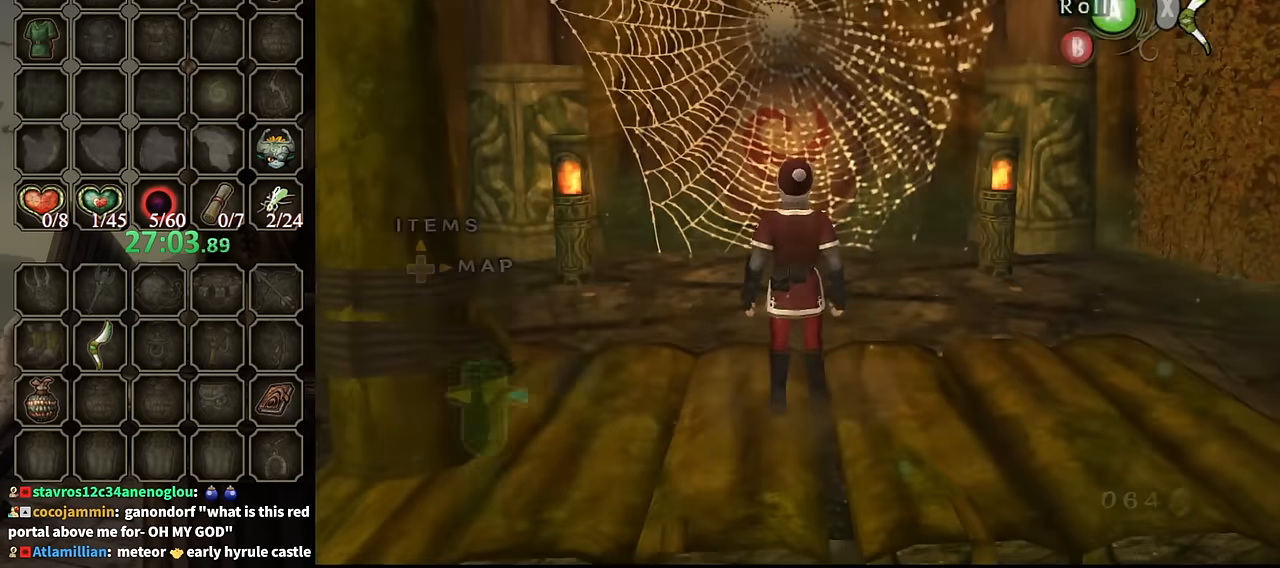
{"buttons": ["L1"], "left_stick": "center", "right_stick": "center", "events": [[167, "Y", "down"], [200, "left_stick", "center"], [267, "Y", "up"], [400, "L1", "down"]]}
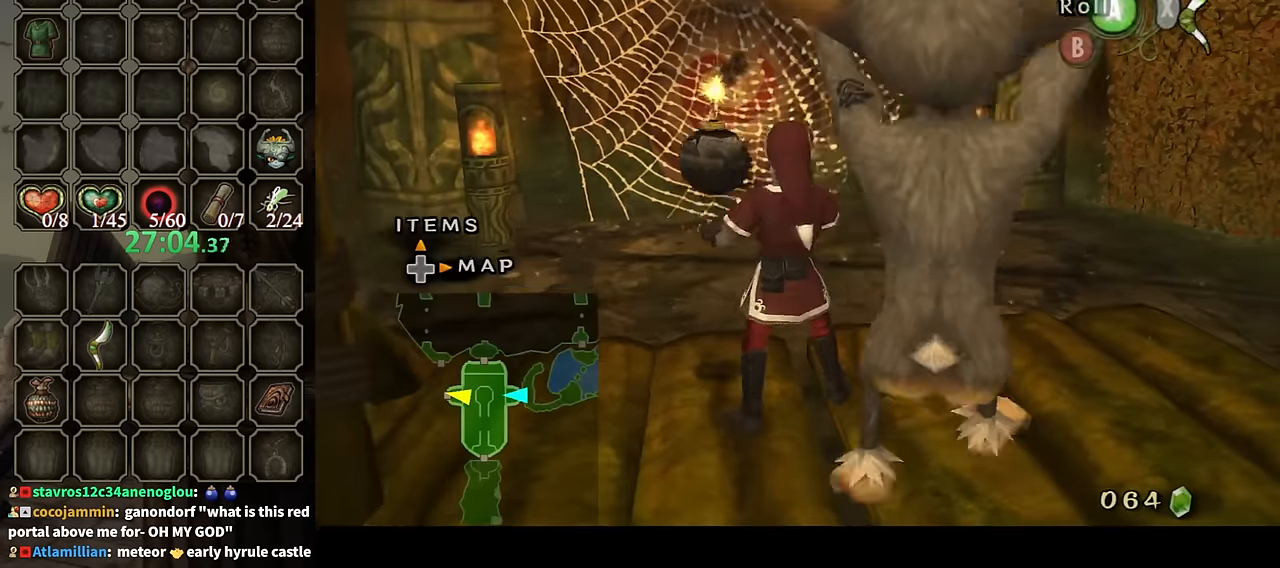
{"buttons": ["L1"], "left_stick": "up", "right_stick": "center", "events": [[34, "X", "down"], [67, "X", "up"], [200, "X", "down"], [234, "X", "up"], [300, "X", "down"], [334, "X", "up"], [434, "X", "down"], [467, "X", "up"], [500, "left_stick", "up"]]}
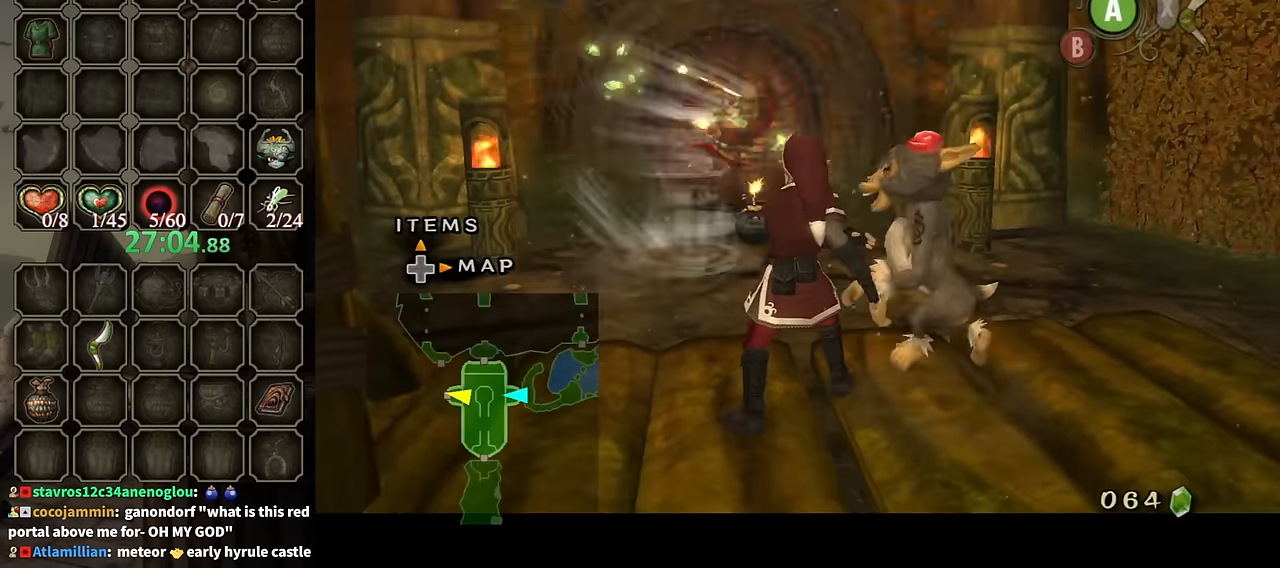
{"buttons": [], "left_stick": "up-left", "right_stick": "center", "events": [[67, "X", "down"], [134, "X", "up"], [334, "left_stick", "up-left"], [500, "L1", "up"]]}
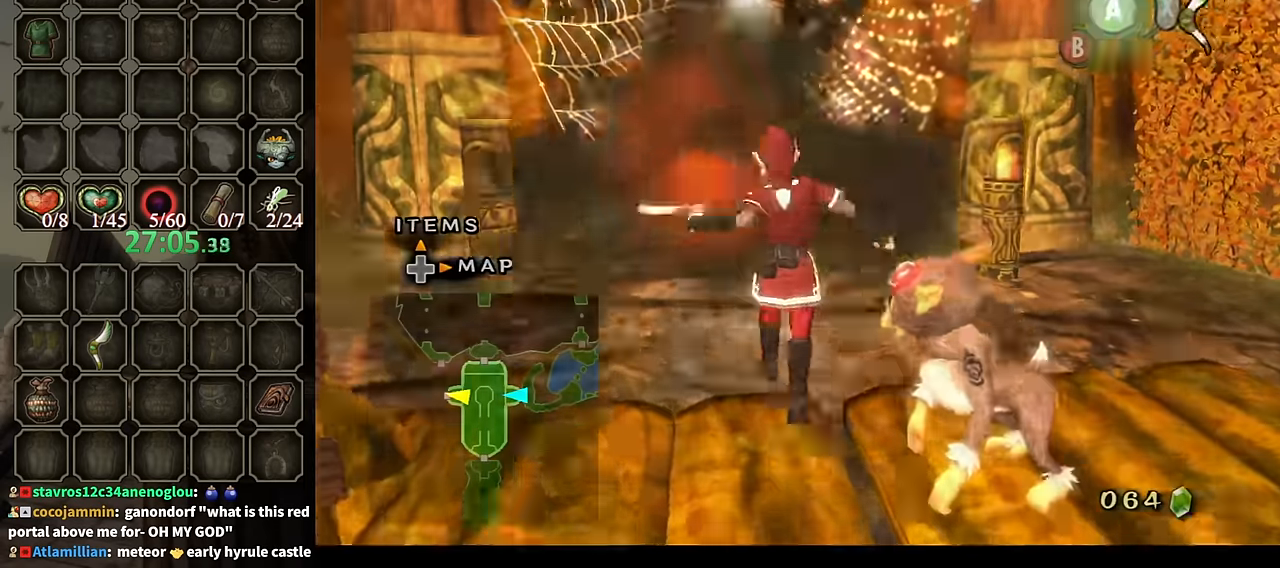
{"buttons": [], "left_stick": "up", "right_stick": "center", "events": [[100, "left_stick", "center"], [434, "left_stick", "up"]]}
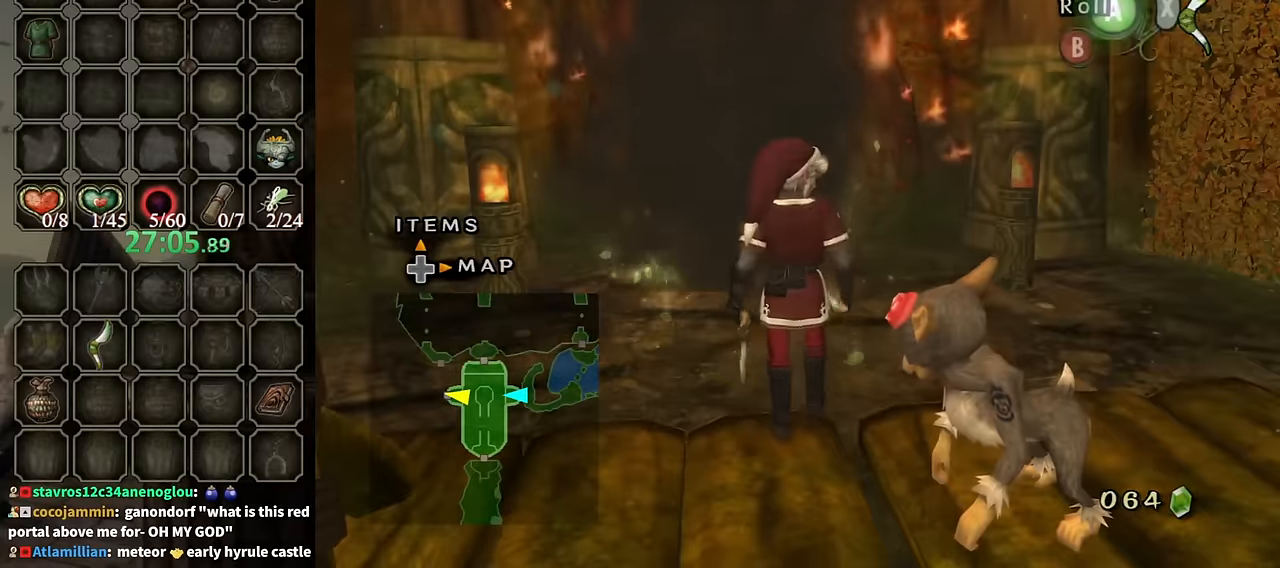
{"buttons": ["A"], "left_stick": "center", "right_stick": "center", "events": [[367, "left_stick", "center"], [500, "A", "down"]]}
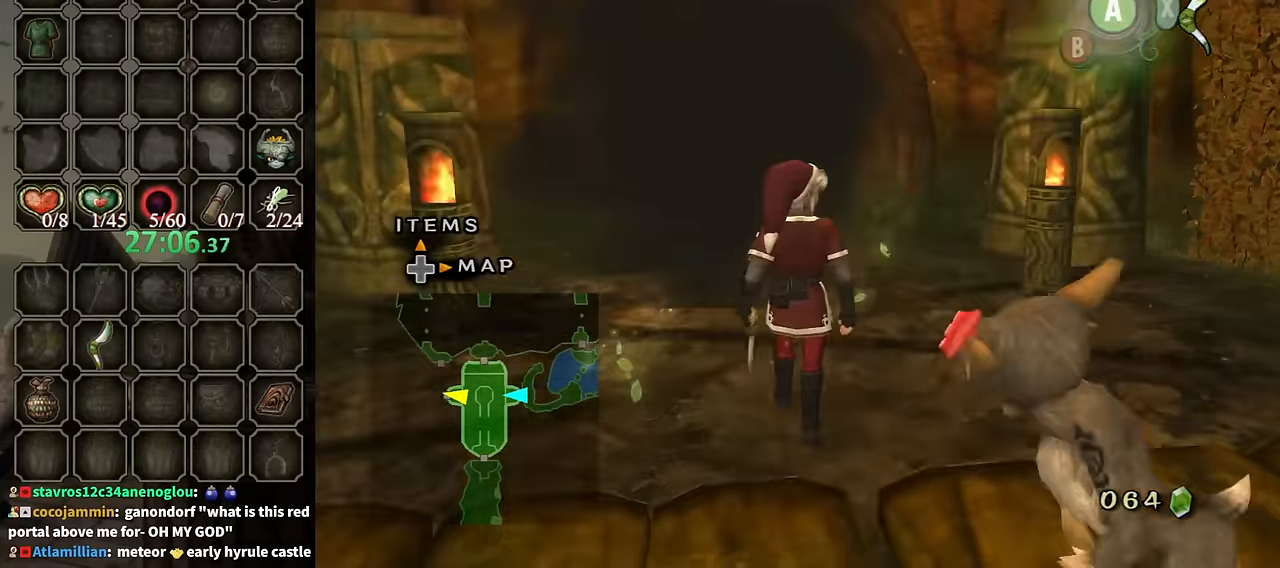
{"buttons": [], "left_stick": "up", "right_stick": "center", "events": [[67, "A", "up"], [134, "left_stick", "up-left"], [367, "left_stick", "up"], [400, "A", "down"], [467, "A", "up"]]}
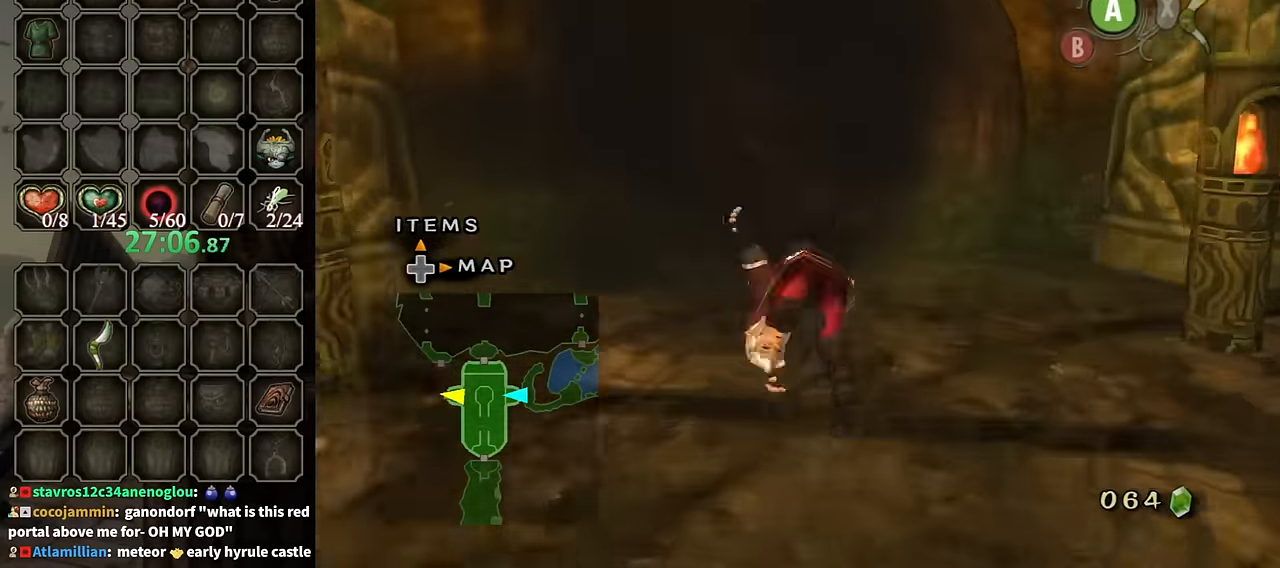
{"buttons": [], "left_stick": "up", "right_stick": "center", "events": []}
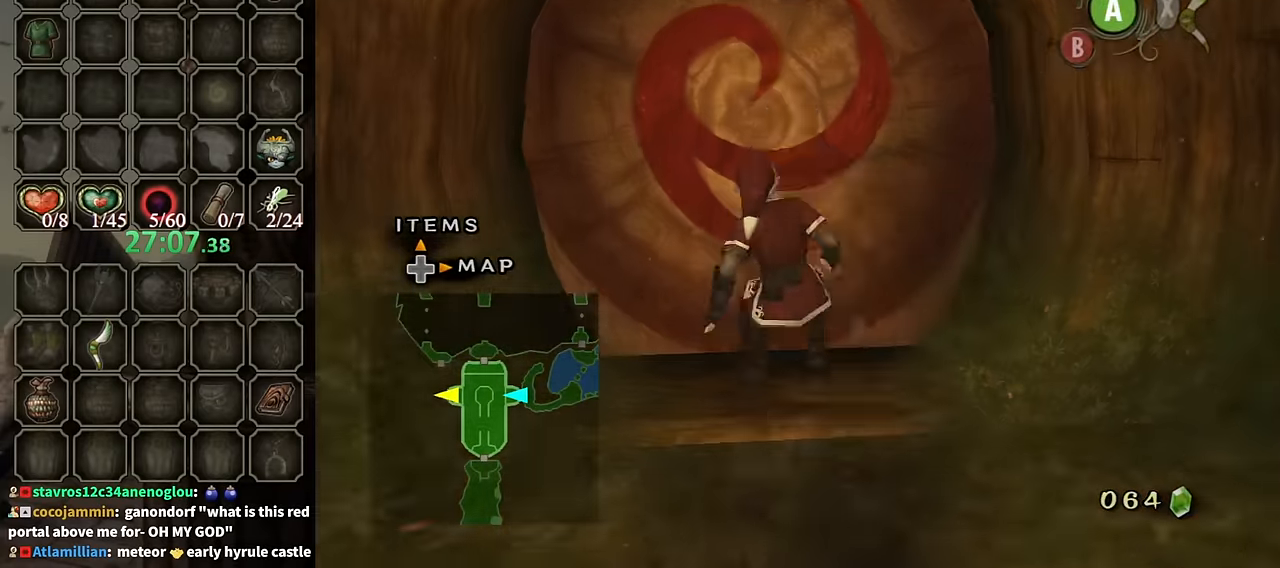
{"buttons": [], "left_stick": "center", "right_stick": "center", "events": [[234, "A", "down"], [234, "left_stick", "center"], [267, "A", "up"], [334, "A", "down"], [467, "A", "up"]]}
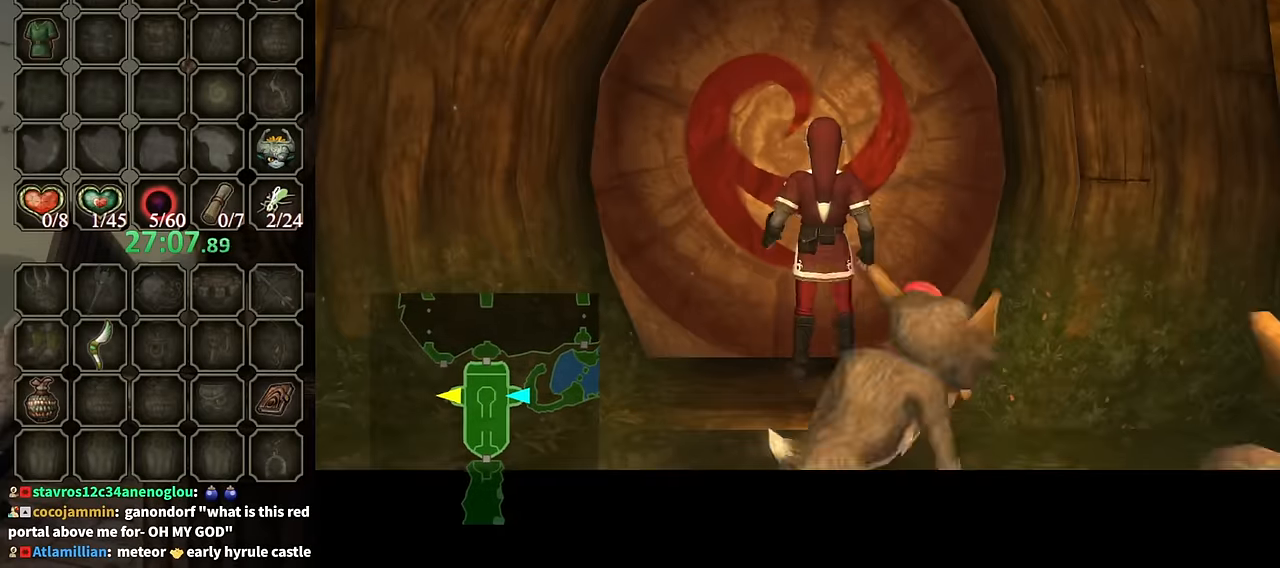
{"buttons": [], "left_stick": "center", "right_stick": "center", "events": []}
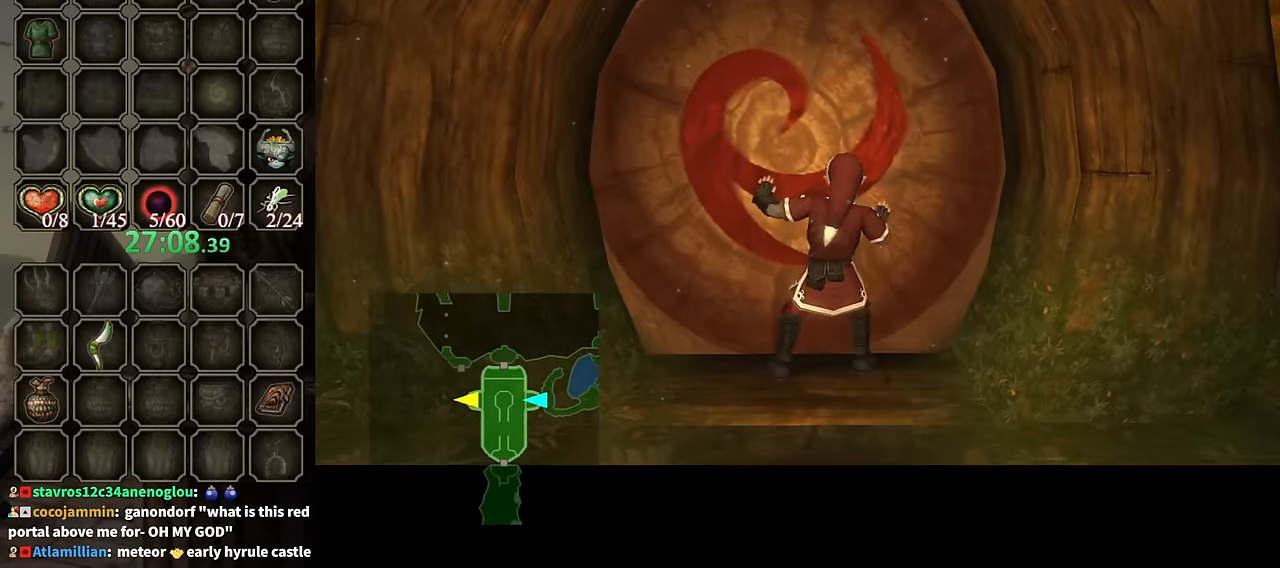
{"buttons": [], "left_stick": "center", "right_stick": "center", "events": []}
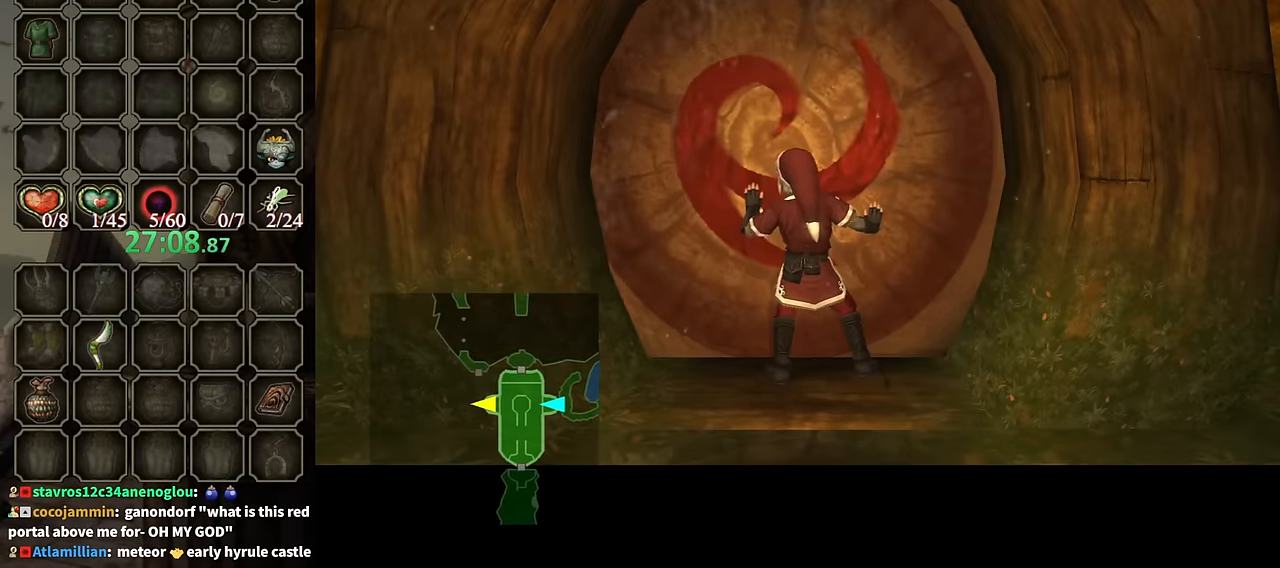
{"buttons": [], "left_stick": "center", "right_stick": "center", "events": []}
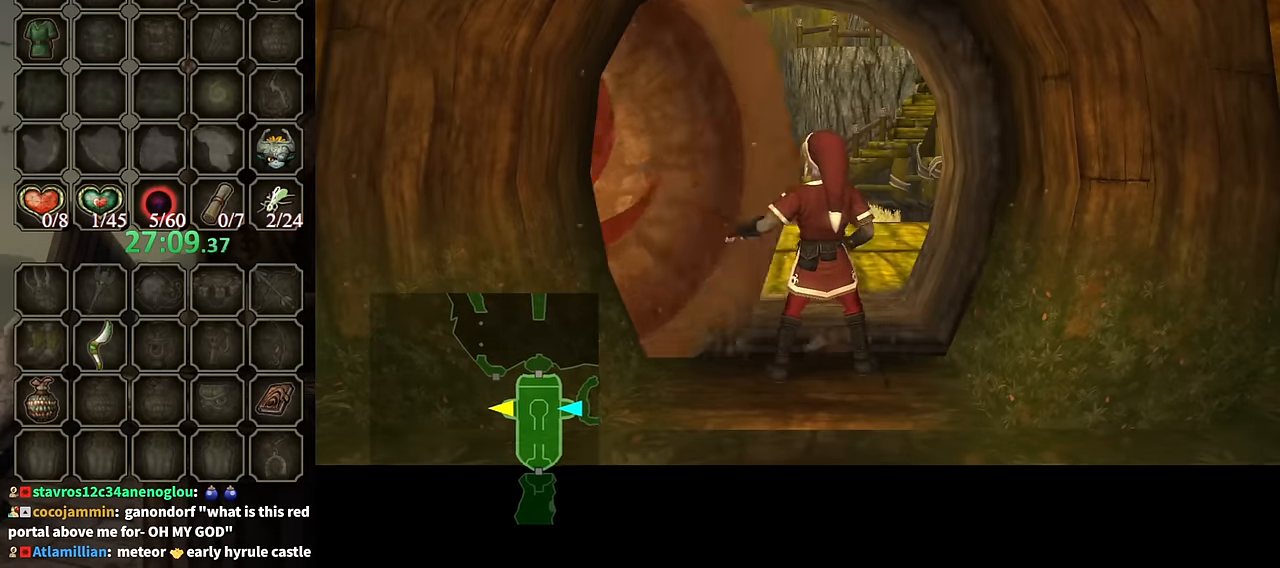
{"buttons": [], "left_stick": "center", "right_stick": "center", "events": []}
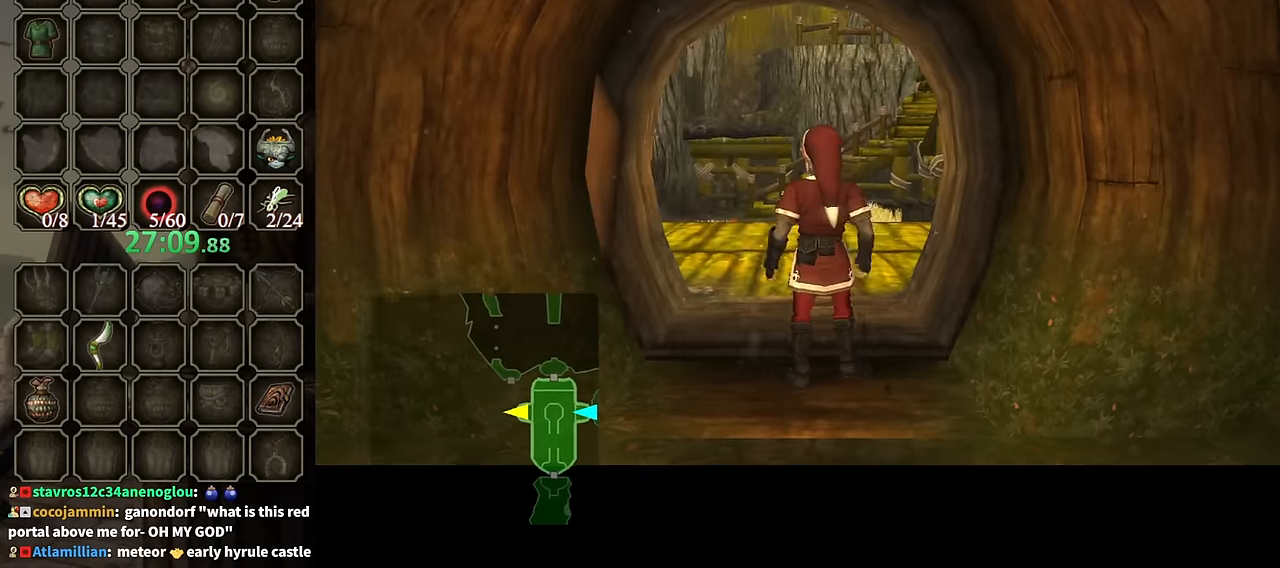
{"buttons": [], "left_stick": "center", "right_stick": "center", "events": []}
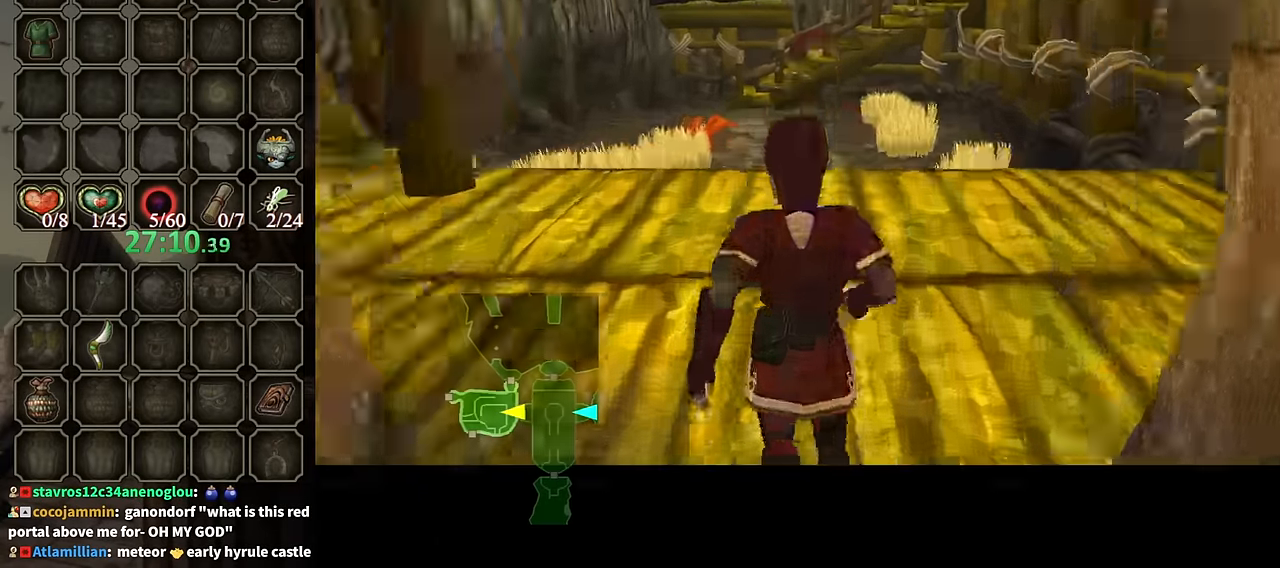
{"buttons": [], "left_stick": "center", "right_stick": "center", "events": []}
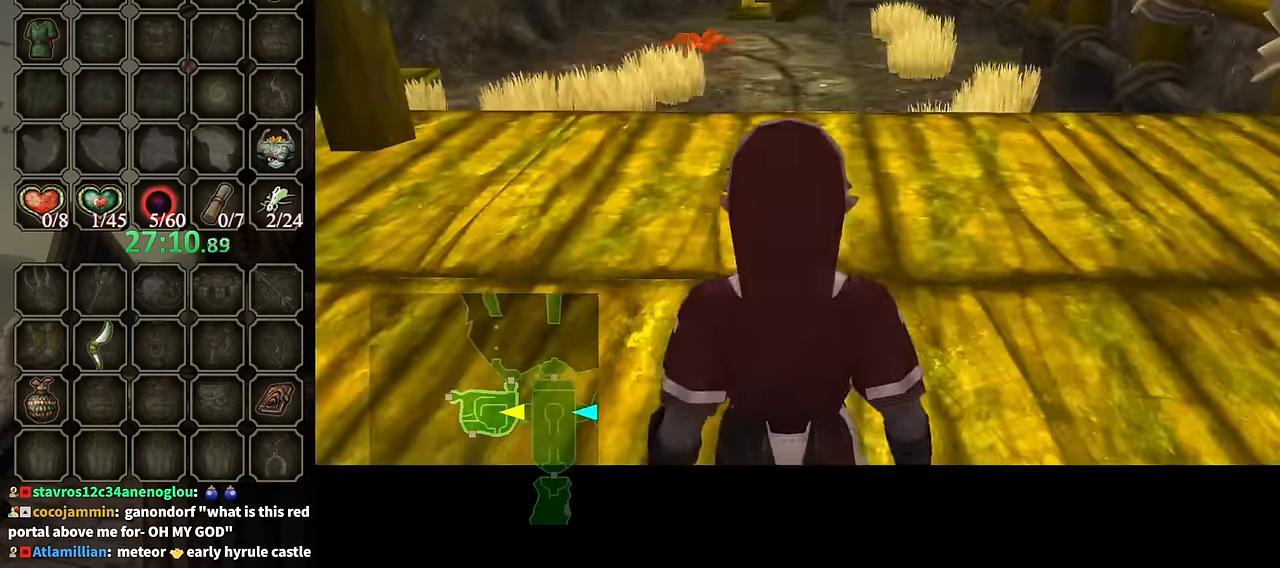
{"buttons": ["L1"], "left_stick": "up-left", "right_stick": "center", "events": [[300, "L1", "down"], [334, "left_stick", "up-left"]]}
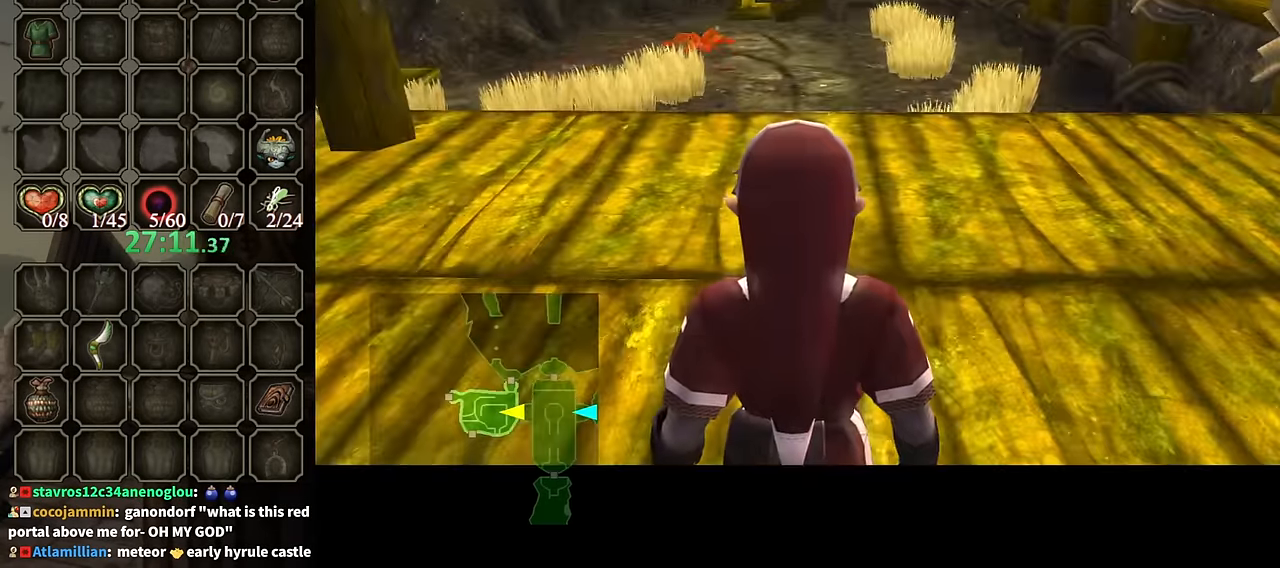
{"buttons": ["L1"], "left_stick": "up-left", "right_stick": "center", "events": []}
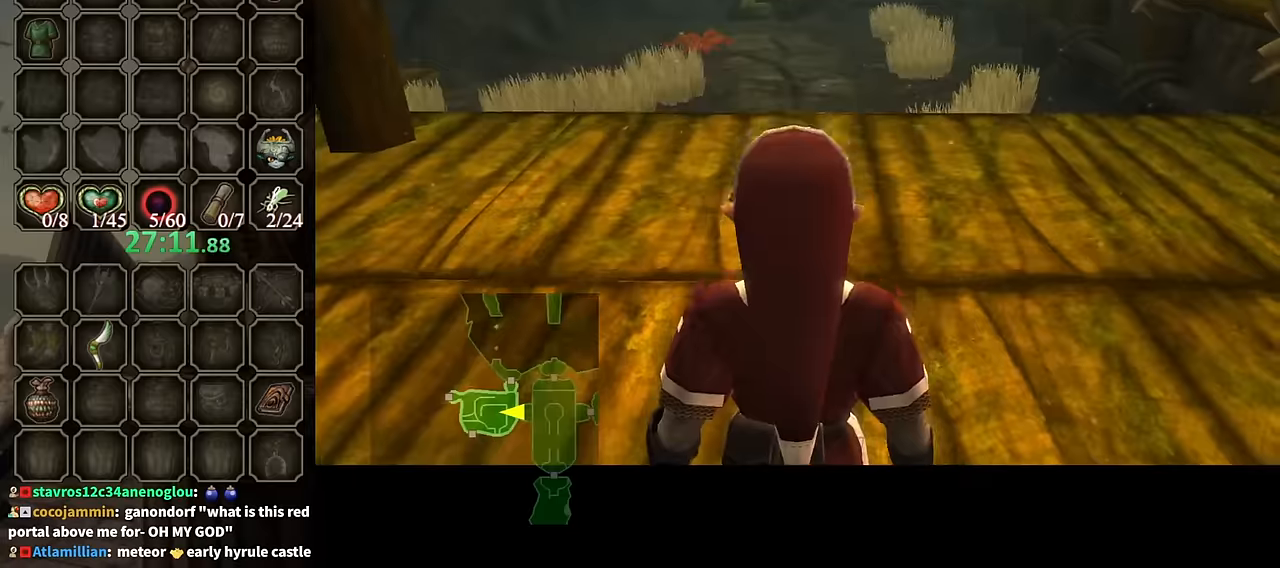
{"buttons": [], "left_stick": "up", "right_stick": "center", "events": [[300, "L1", "up"], [300, "left_stick", "up"]]}
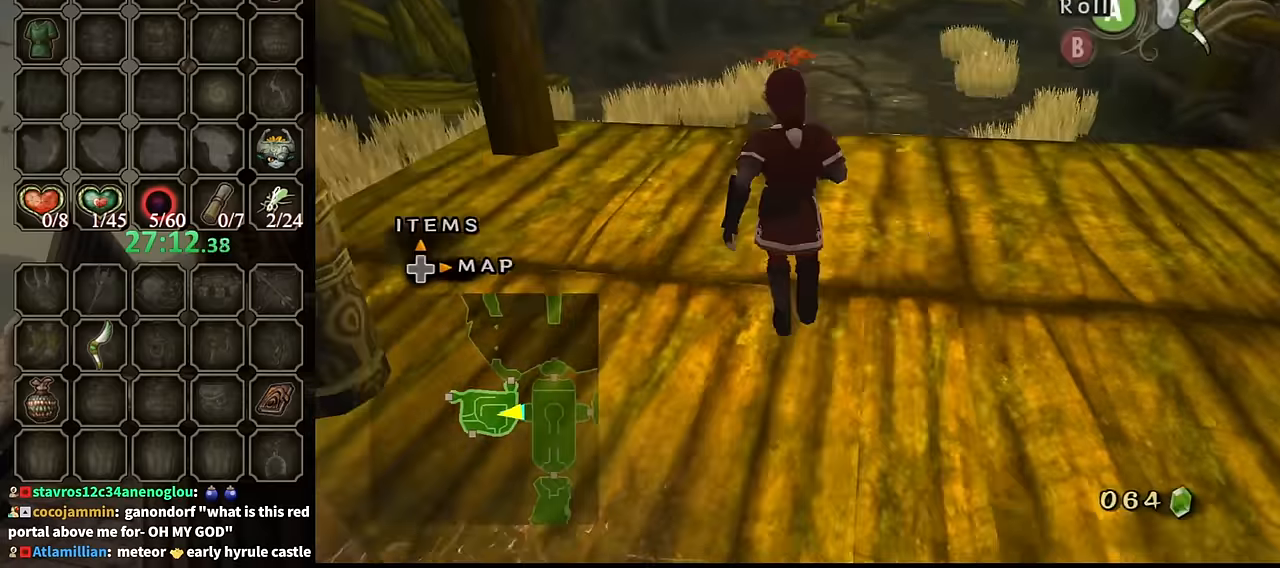
{"buttons": [], "left_stick": "up", "right_stick": "center", "events": [[67, "A", "down"], [167, "A", "up"], [367, "left_stick", "center"], [500, "left_stick", "up"]]}
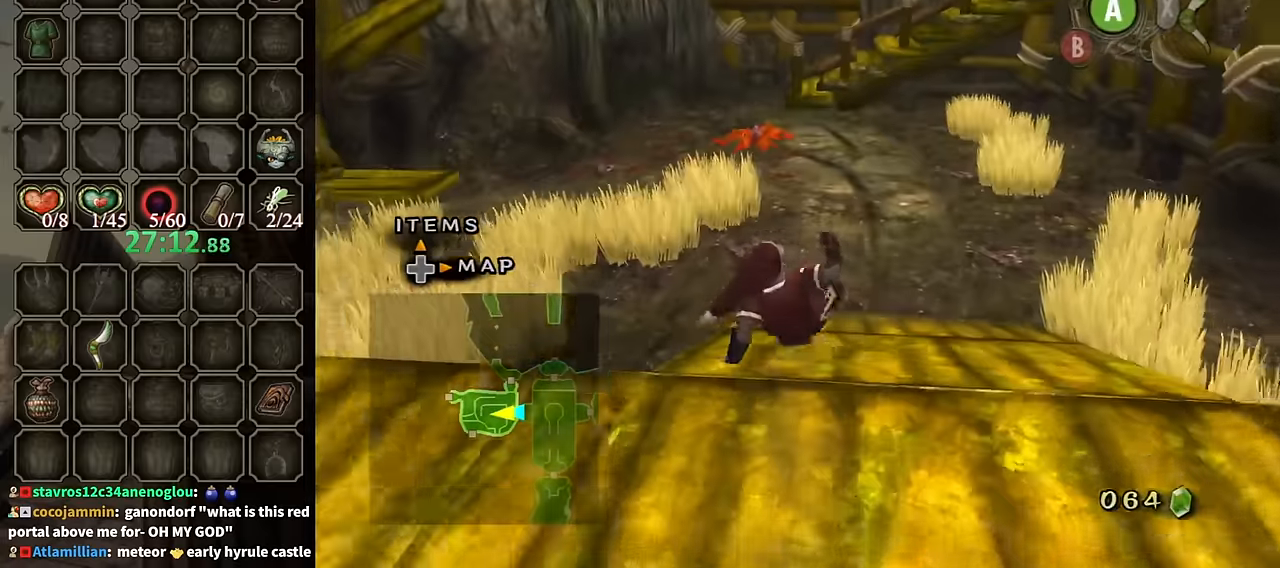
{"buttons": [], "left_stick": "up-left", "right_stick": "center", "events": [[300, "A", "down"], [400, "A", "up"], [400, "left_stick", "up-left"]]}